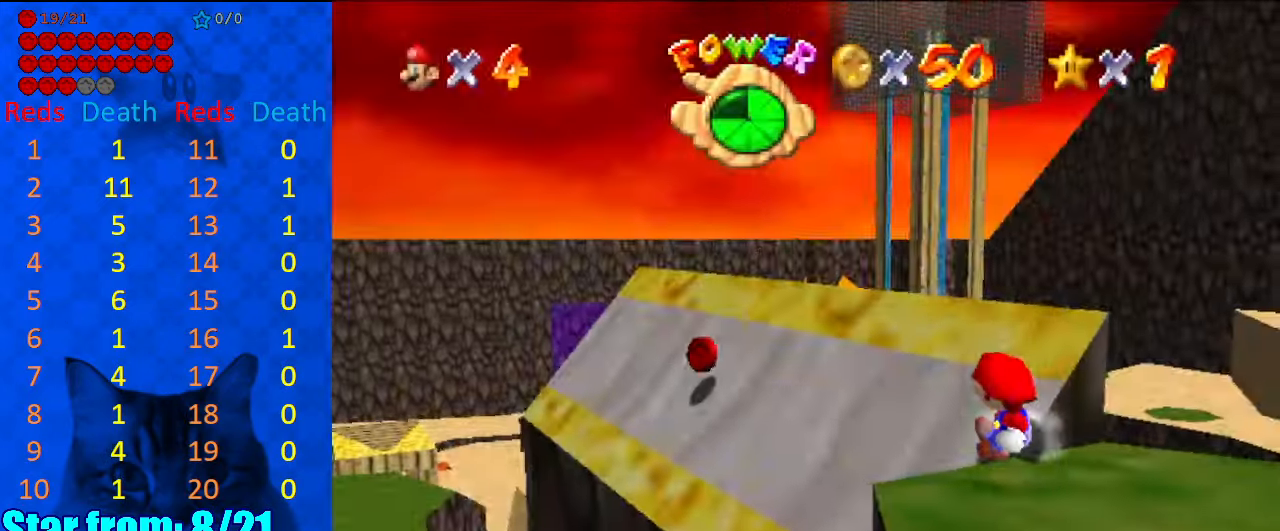
Gameplay with keyboard; each line is a JSON object with the keys held at the frame after it. "events" lists presses ("down") and releases ("up") of "a", "c", "ctrl", "d", "down", "left", "return", "right", "s", "shift", "up", "w", "x" and "y" between this image and that frame as [ms after this image, input, new state], when the widget could be followed in between. No other keys are recorded. Mouse input is not recorded.
{"keys": ["left", "return", "up"], "events": [[34, "return", "down"], [167, "return", "up"], [334, "return", "down"], [400, "return", "up"], [467, "return", "down"]]}
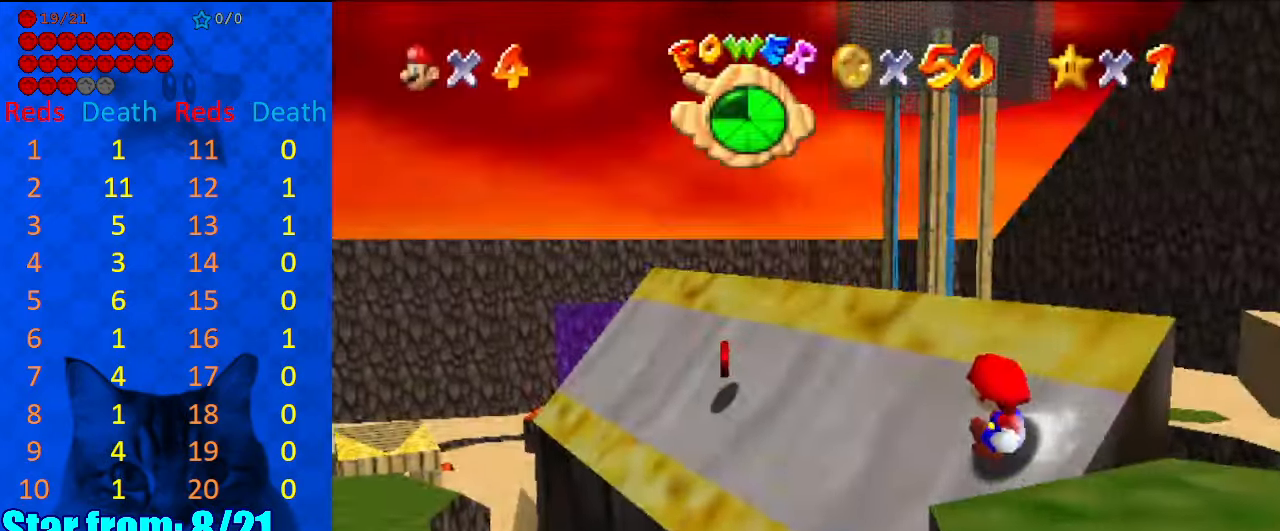
{"keys": ["left", "up"], "events": [[100, "return", "up"], [200, "return", "down"], [300, "return", "up"]]}
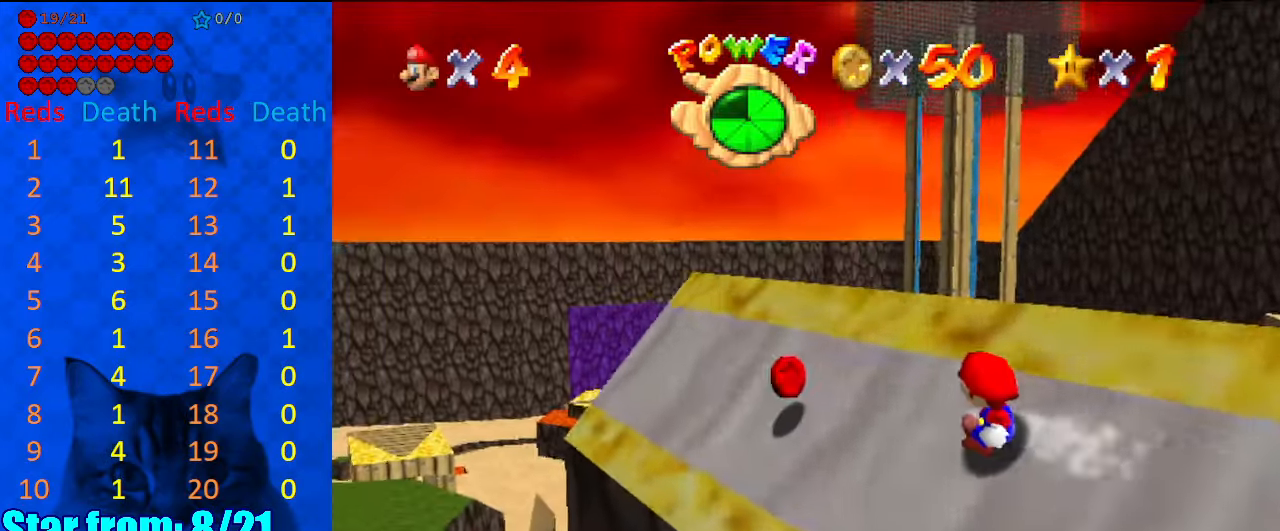
{"keys": ["left", "up"], "events": []}
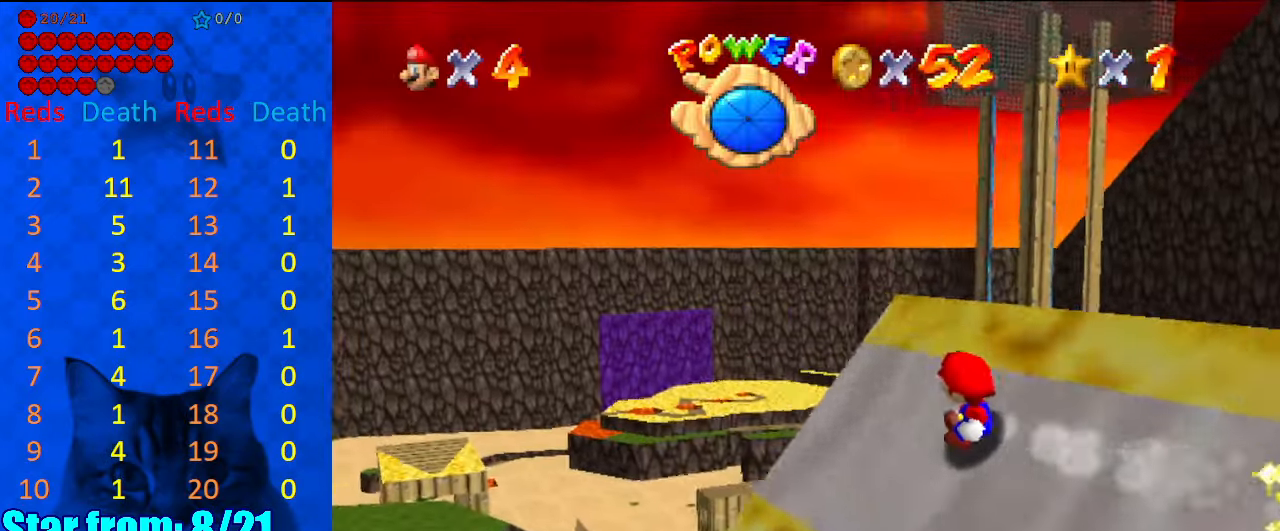
{"keys": ["left", "up"], "events": []}
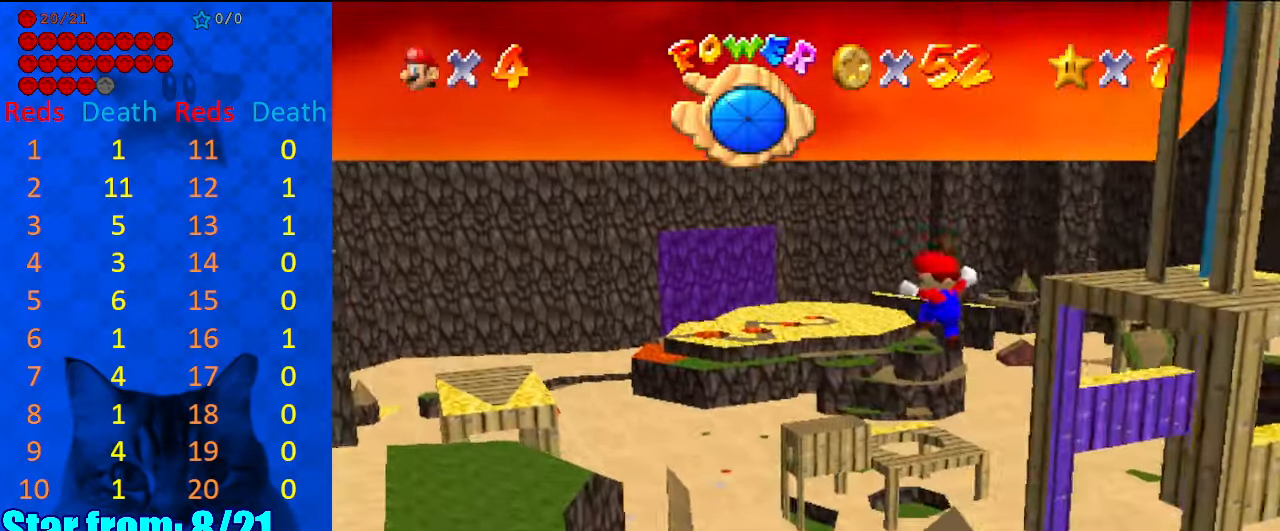
{"keys": ["left", "up"], "events": []}
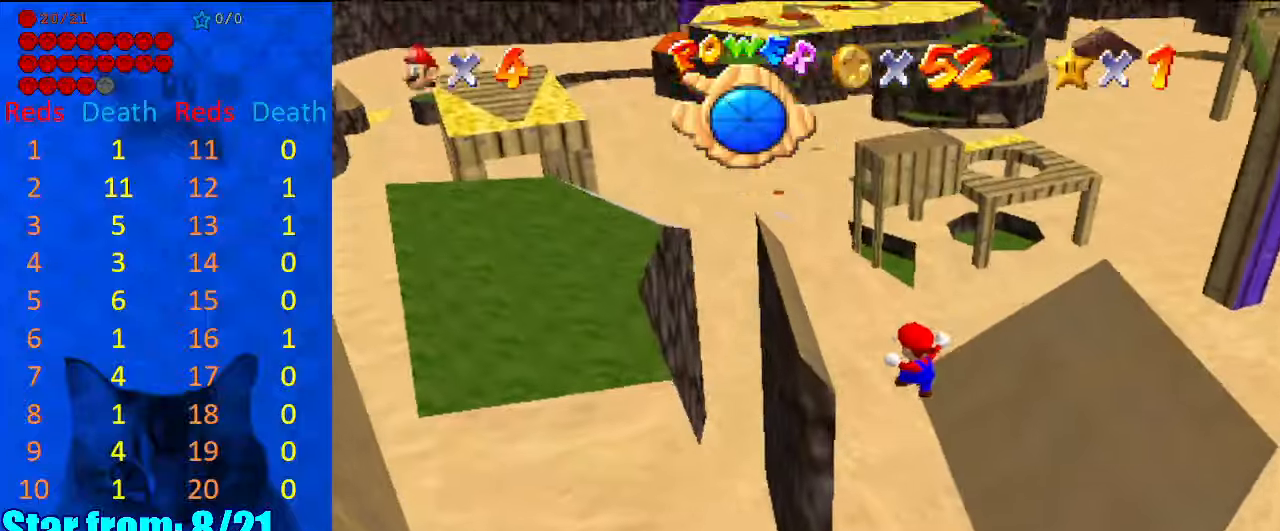
{"keys": ["left", "up"], "events": []}
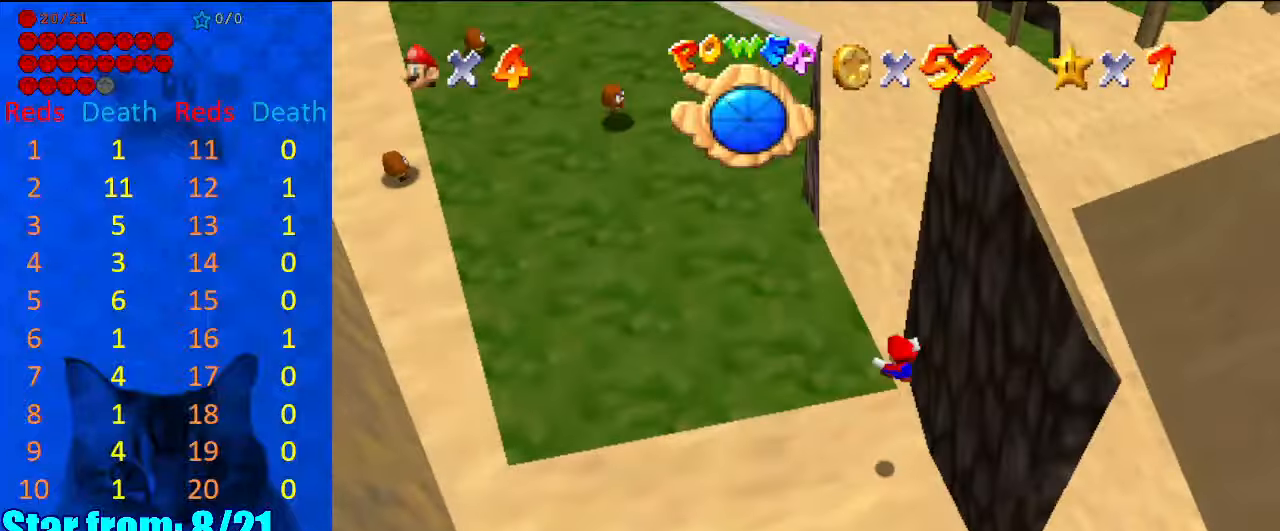
{"keys": ["left"], "events": [[134, "return", "down"], [200, "return", "up"], [300, "return", "down"], [400, "return", "up"], [400, "up", "up"]]}
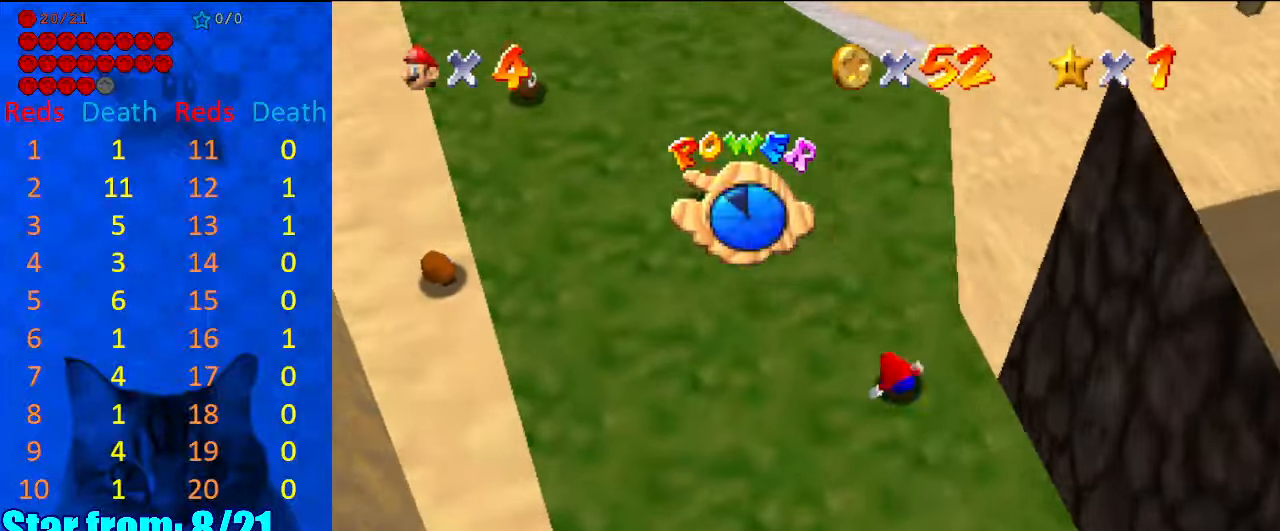
{"keys": [], "events": [[100, "left", "up"], [400, "d", "down"], [500, "d", "up"]]}
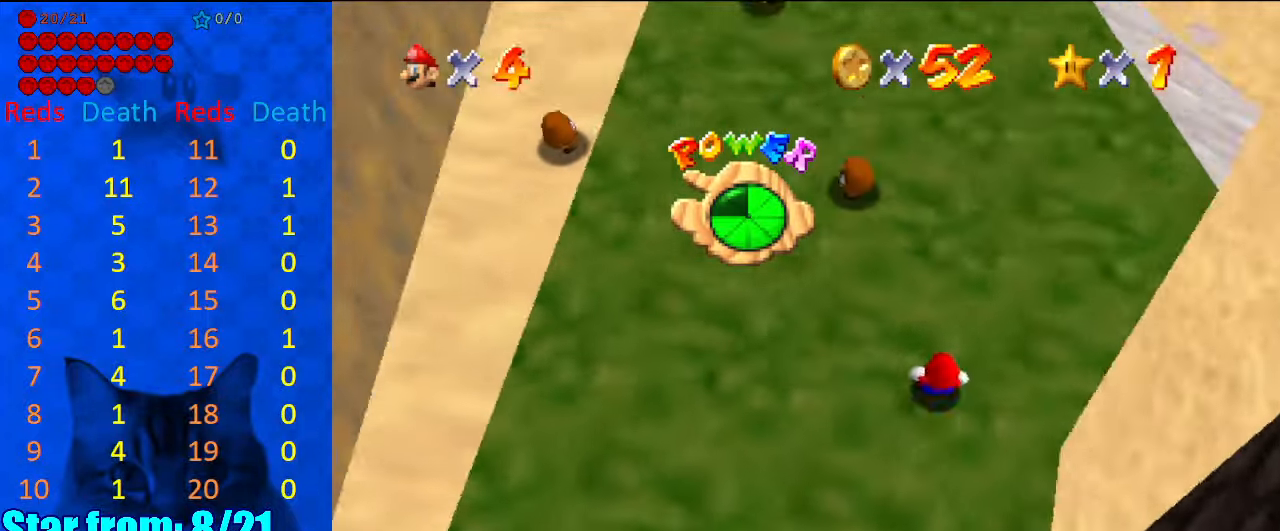
{"keys": ["left", "up"], "events": [[67, "left", "down"], [100, "up", "down"]]}
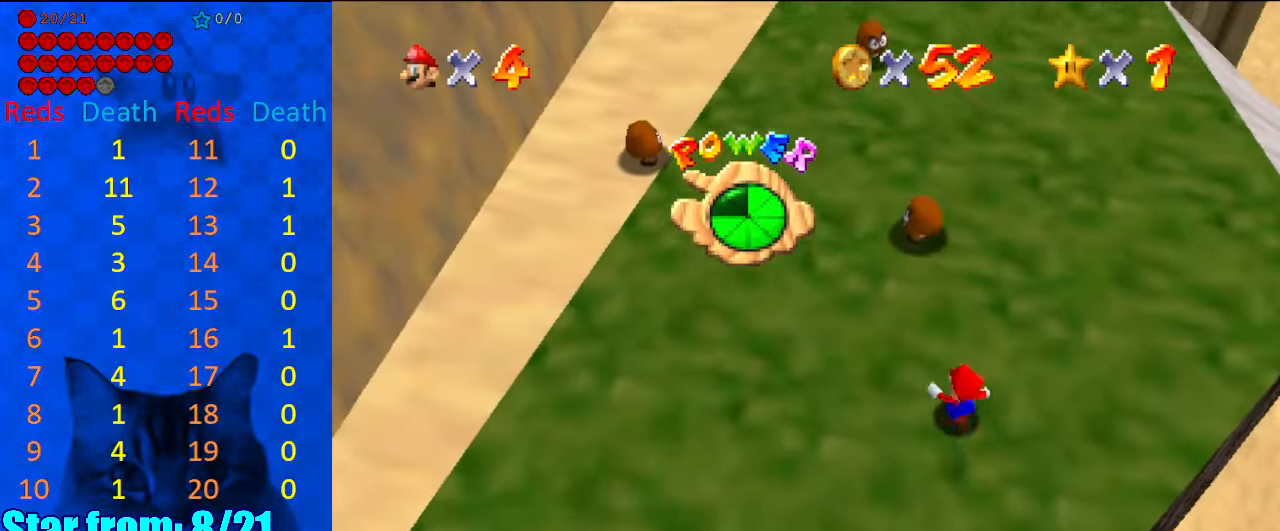
{"keys": ["shift", "up"], "events": [[234, "left", "up"], [467, "shift", "down"]]}
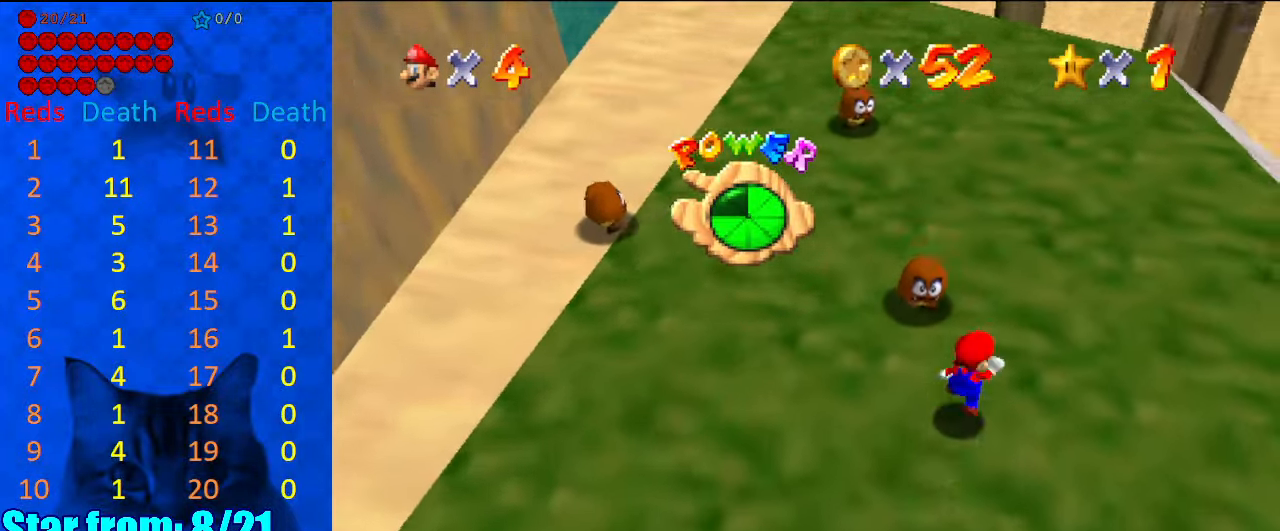
{"keys": ["down"], "events": [[134, "left", "down"], [134, "shift", "up"], [200, "up", "up"], [300, "left", "up"], [400, "down", "down"]]}
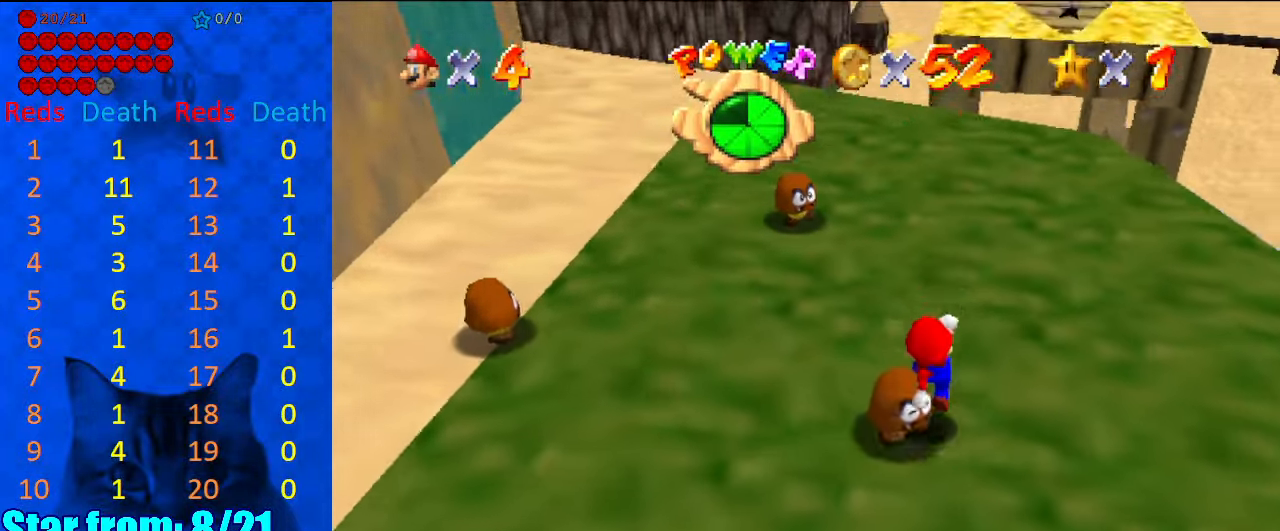
{"keys": ["down"], "events": []}
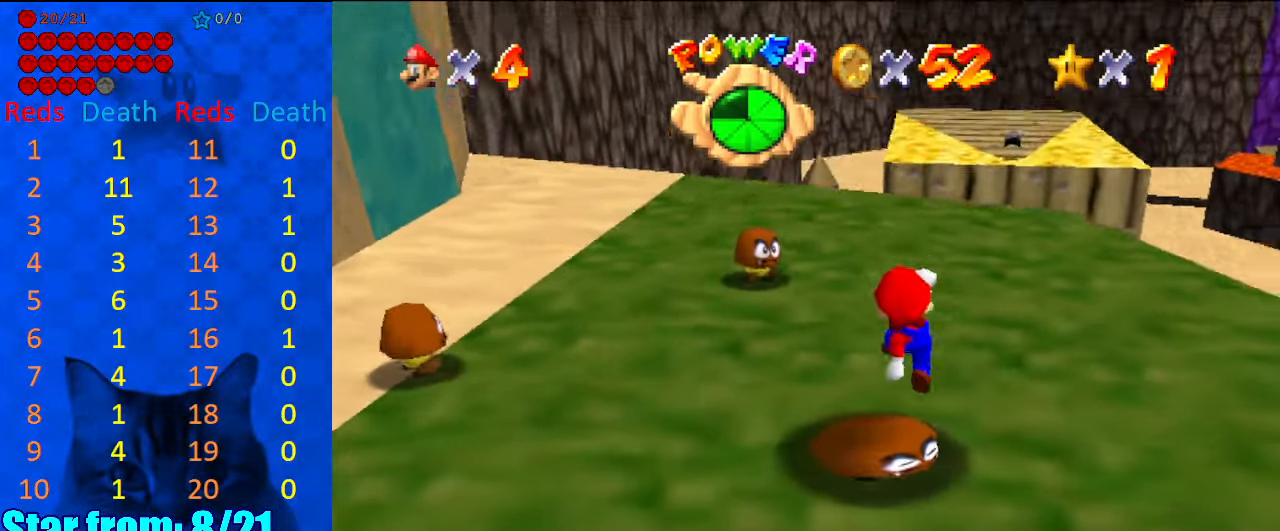
{"keys": ["ctrl", "shift", "up"], "events": [[34, "down", "up"], [267, "shift", "down"], [334, "left", "down"], [367, "up", "down"], [467, "ctrl", "down"], [467, "left", "up"]]}
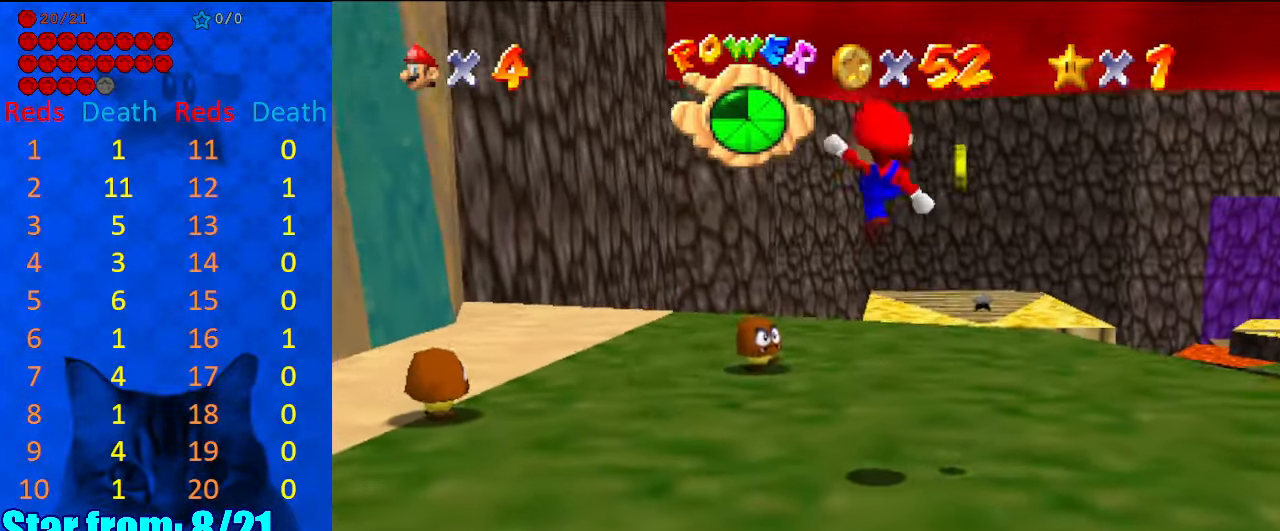
{"keys": ["s", "up"], "events": [[100, "ctrl", "up"], [100, "shift", "up"], [167, "right", "down"], [234, "right", "up"], [434, "s", "down"]]}
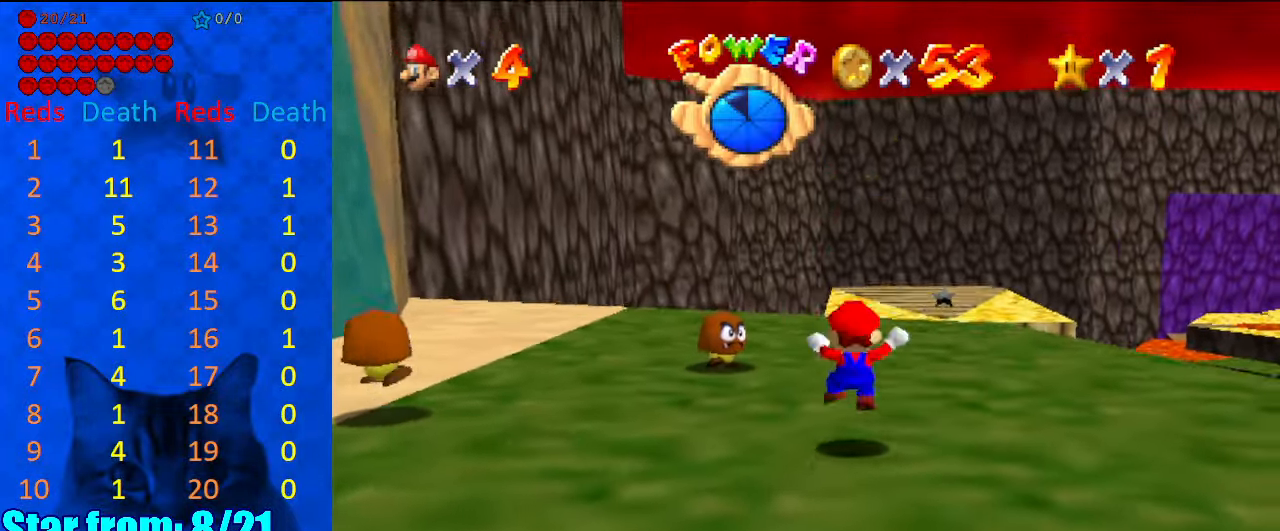
{"keys": ["up"], "events": [[34, "s", "up"], [134, "left", "down"], [367, "left", "up"]]}
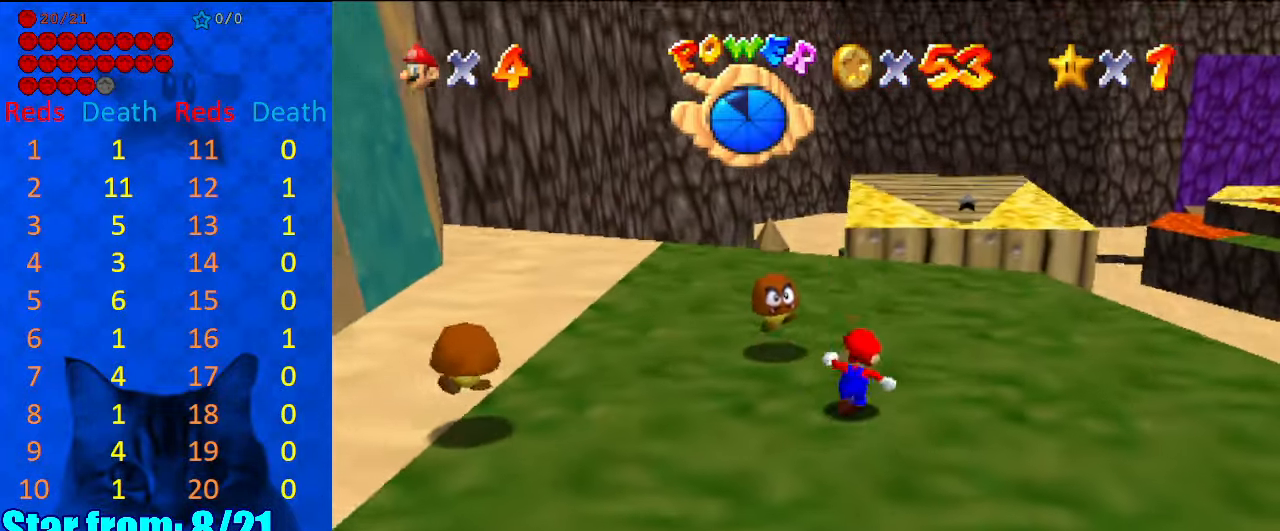
{"keys": ["down"], "events": [[34, "shift", "down"], [100, "left", "down"], [134, "up", "up"], [167, "shift", "up"], [334, "down", "down"], [467, "left", "up"]]}
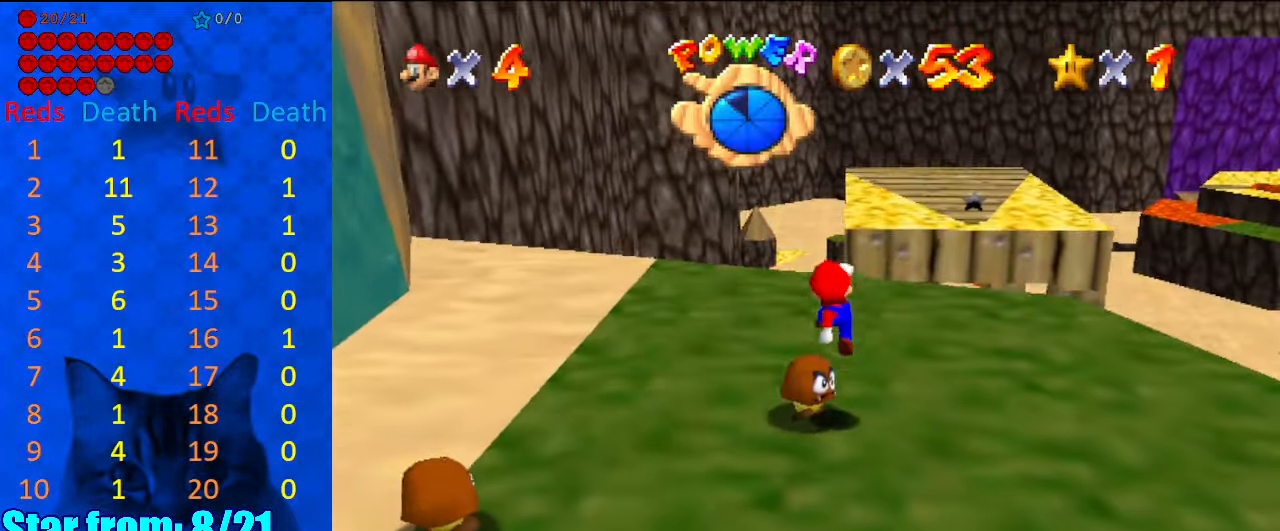
{"keys": [], "events": [[100, "down", "up"]]}
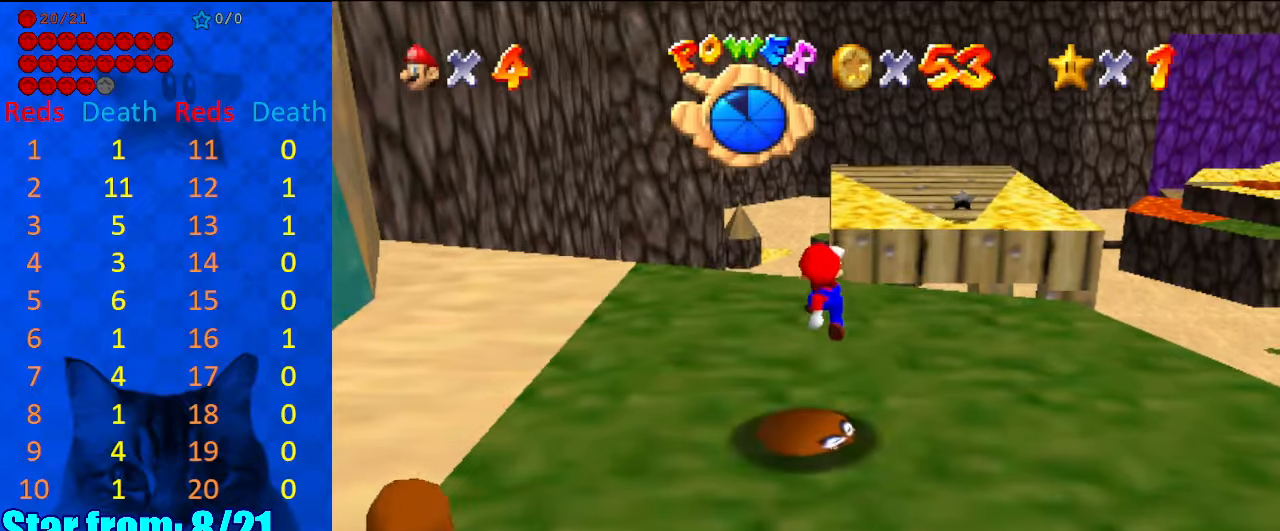
{"keys": ["down", "shift"], "events": [[334, "shift", "down"], [434, "down", "down"]]}
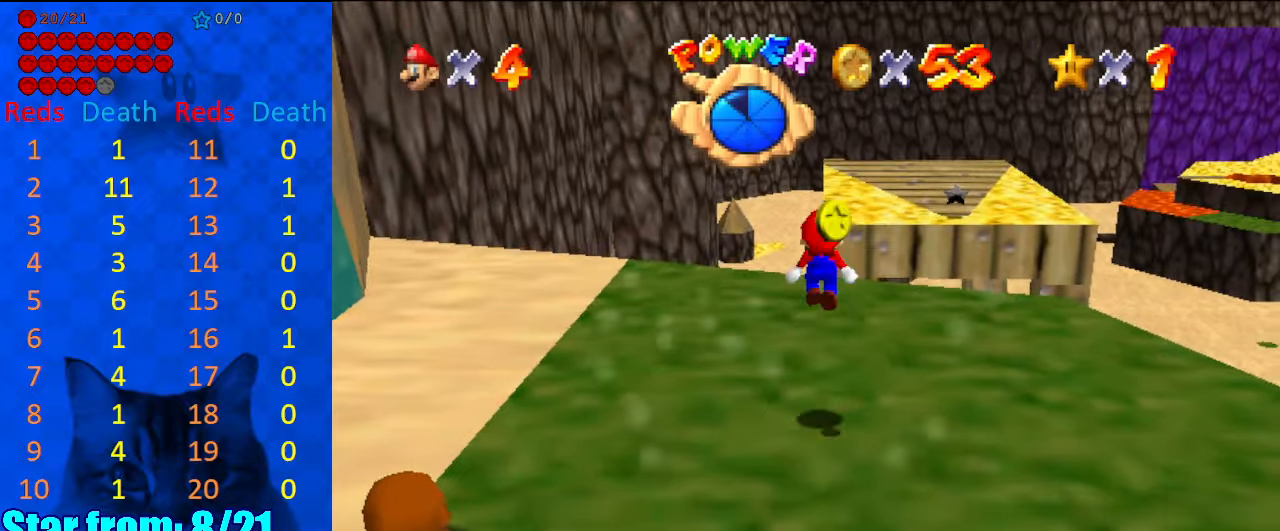
{"keys": ["down"], "events": [[67, "ctrl", "down"], [200, "ctrl", "up"], [267, "shift", "up"]]}
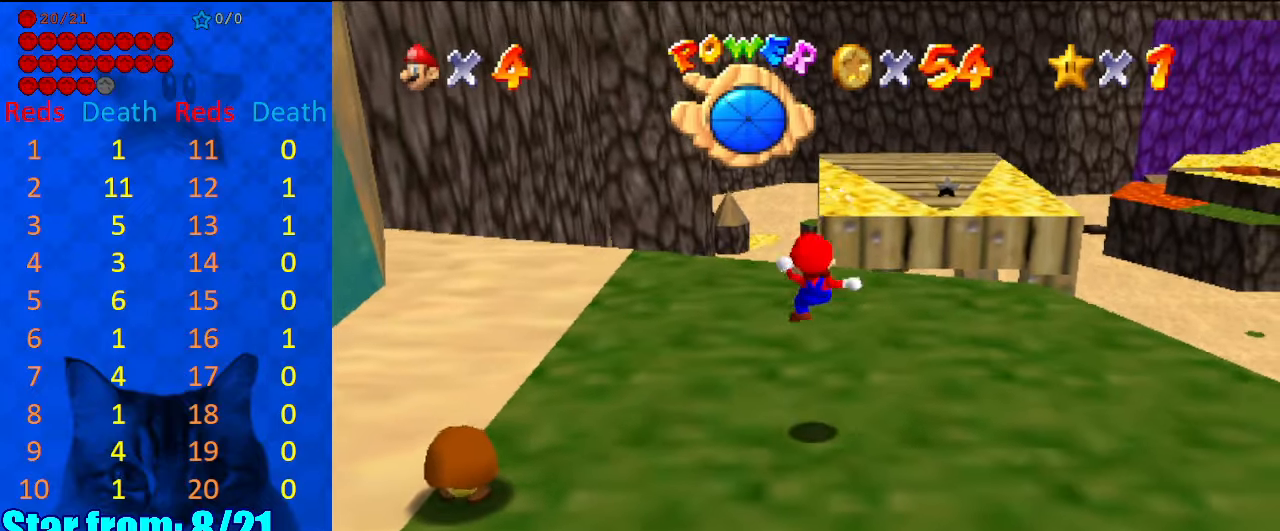
{"keys": ["left"], "events": [[134, "down", "up"], [367, "left", "down"]]}
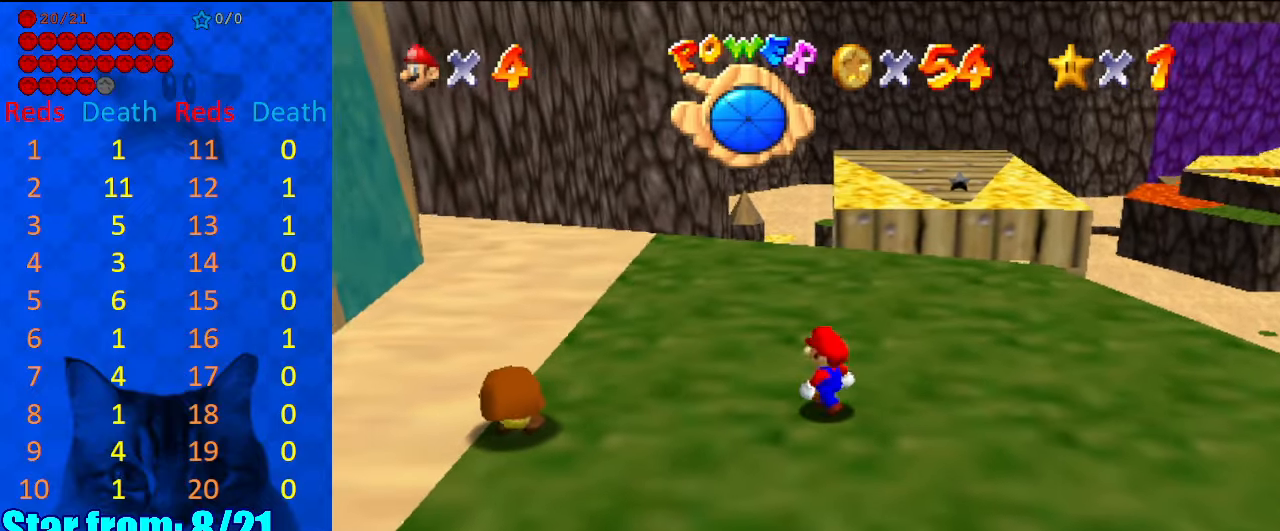
{"keys": [], "events": [[67, "down", "down"], [434, "down", "up"], [467, "left", "up"]]}
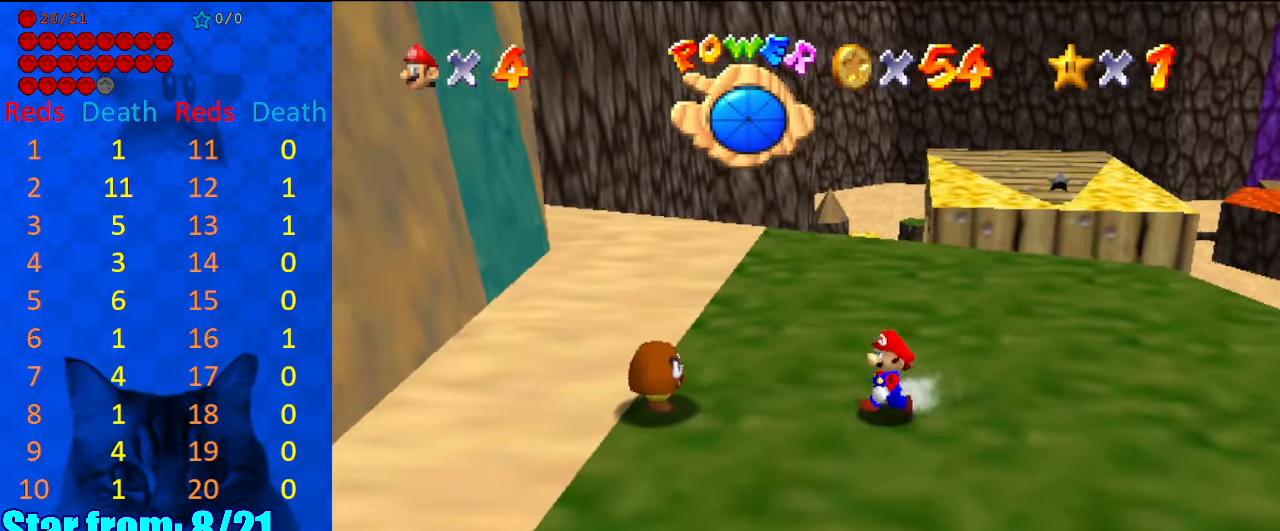
{"keys": [], "events": [[100, "left", "down"], [300, "left", "up"]]}
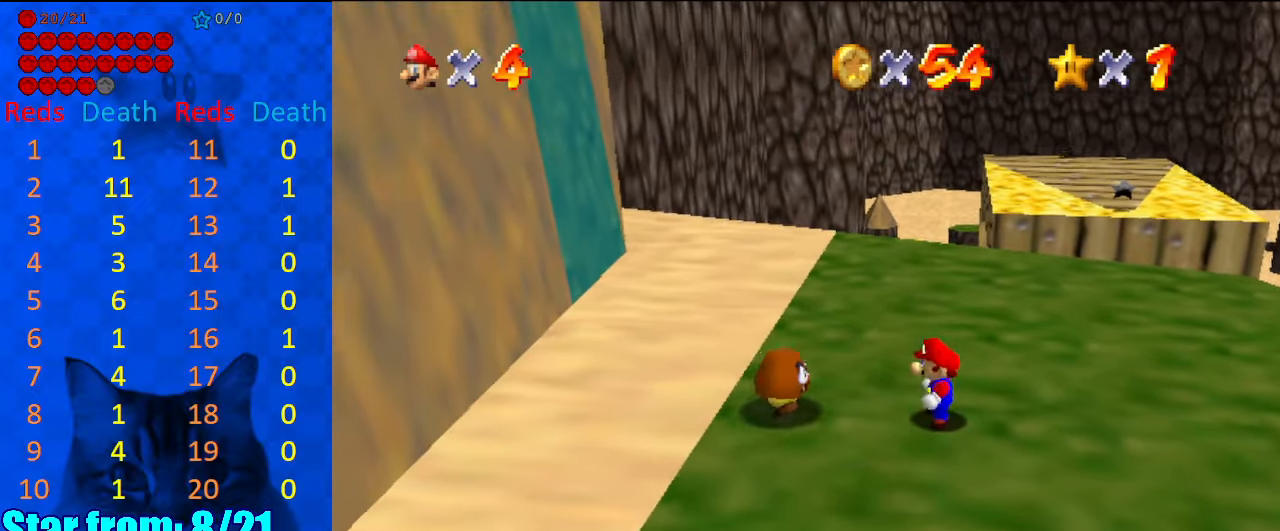
{"keys": ["ctrl"], "events": [[400, "ctrl", "down"]]}
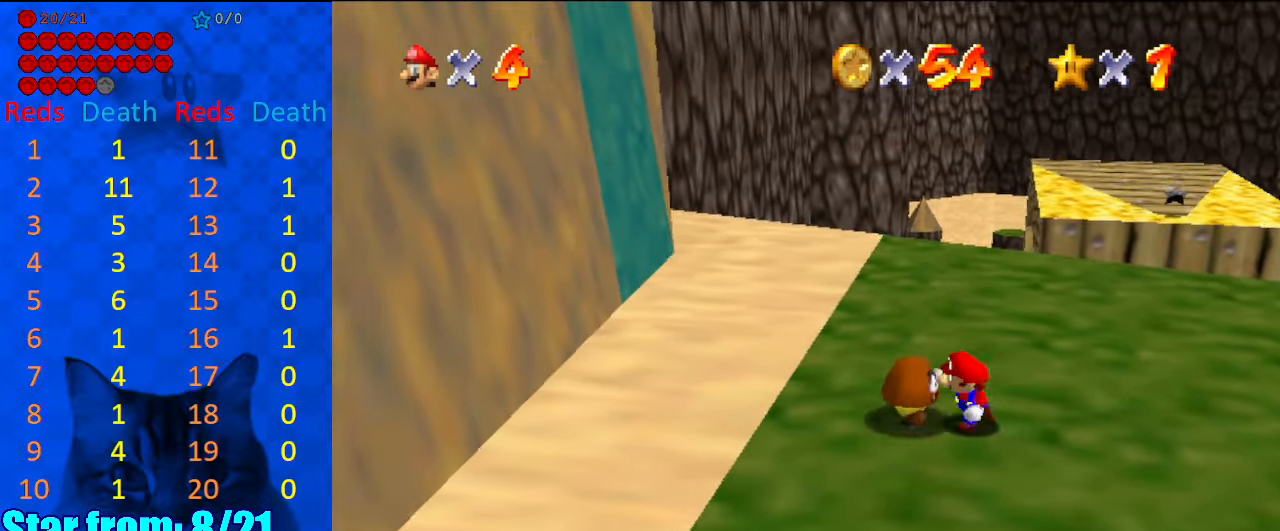
{"keys": [], "events": [[34, "ctrl", "up"], [334, "a", "down"], [400, "a", "up"]]}
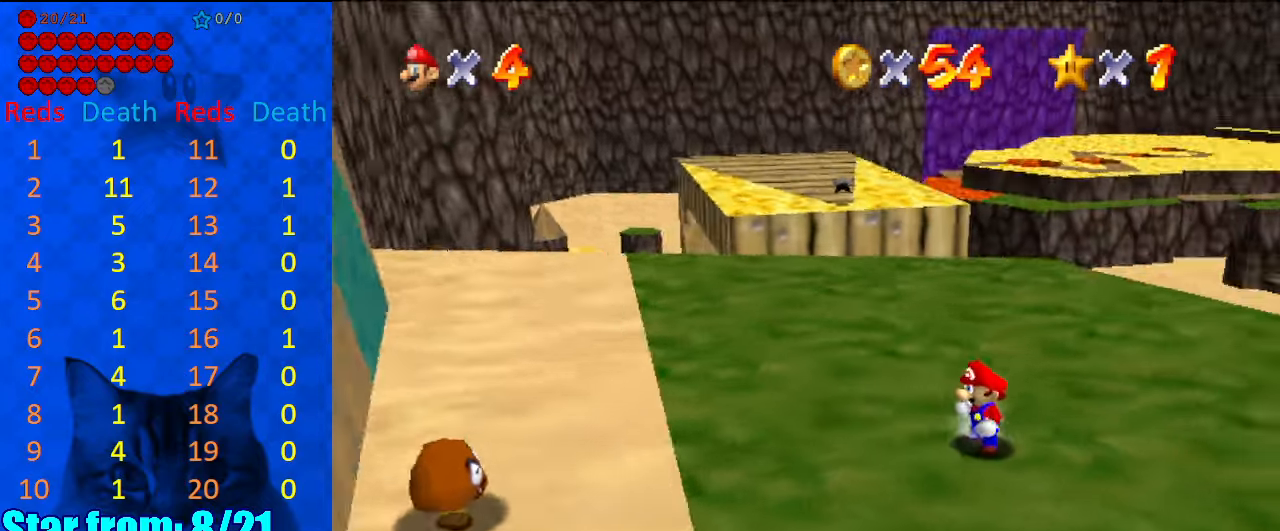
{"keys": [], "events": [[300, "up", "down"], [334, "up", "up"]]}